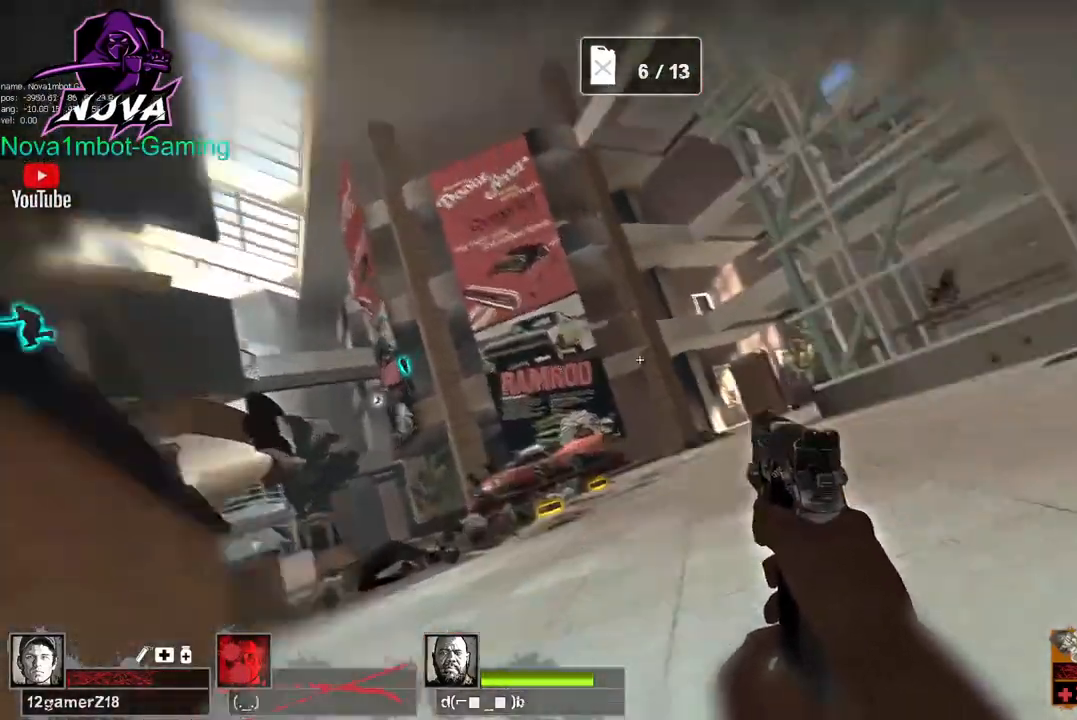
Gameplay with keyboard and mouse; each line is a JSON object with the keys and mouse buttons held at the frame after it. "events" lists presses ("down") and releases ("up") of "1", "2", "3", "4", "5", "a", "alt", "c", "caps_lock", "ctrl", "d", "e", "f", "g", "q", "r", "s", "shift", "space", "t", "tab", "v", "w", "x", "z", "mouse_left", "mouse_wheel" and "mouse_right" between this image and that frame as [ms after this image, input, new state], when the widget could be followed in between. "mouse_left", "mouse_wheel", "mouse_right" = the "left", "wheel", "right" buttons of the "mouse" list. No other keys are recorded. "wheel" means that the mouse wheel is clicked or scrolled. Not read: mouse_move.
{"keys": ["w"], "mouse": [], "events": [[134, "w", "down"]]}
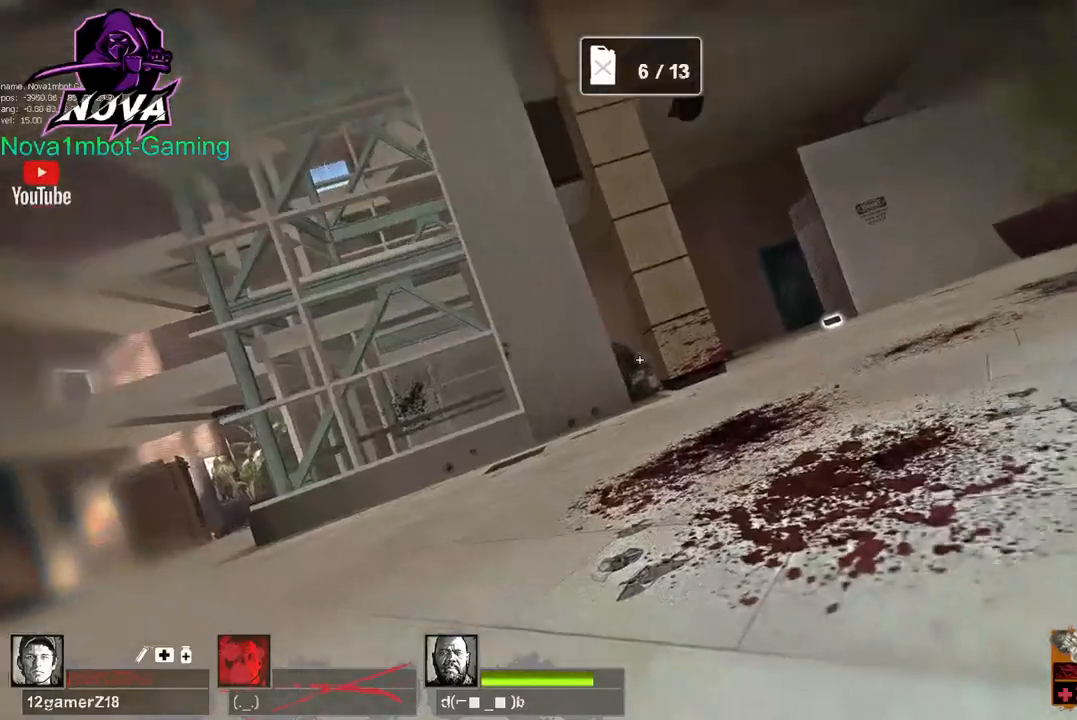
{"keys": ["w"], "mouse": [], "events": []}
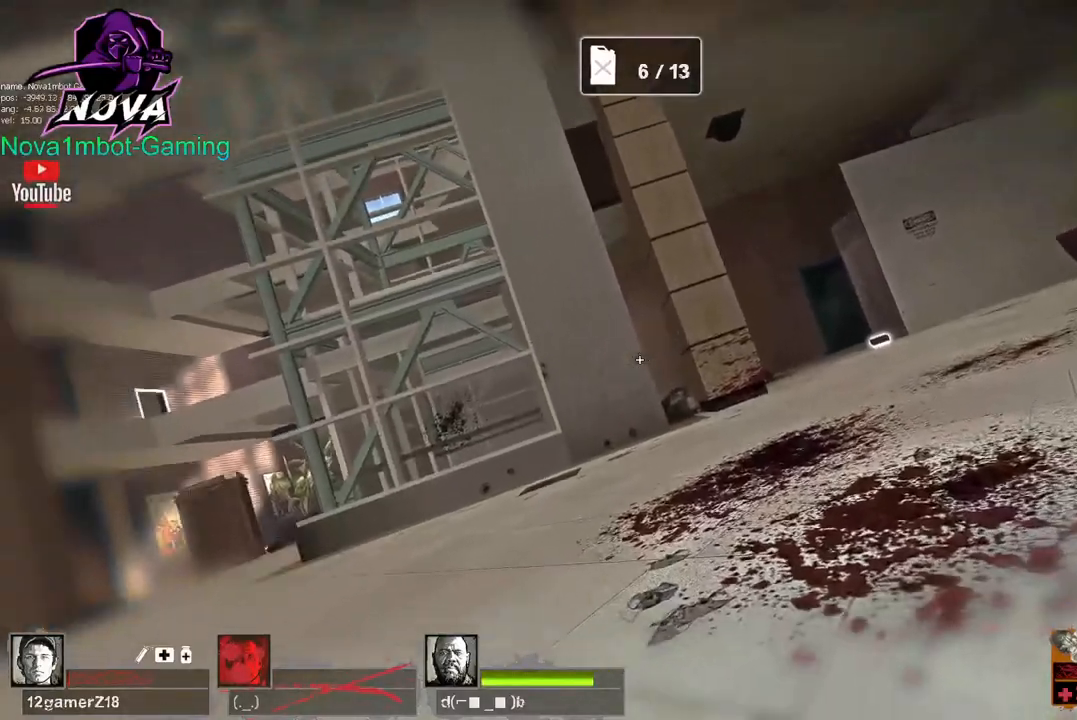
{"keys": ["w"], "mouse": [], "events": []}
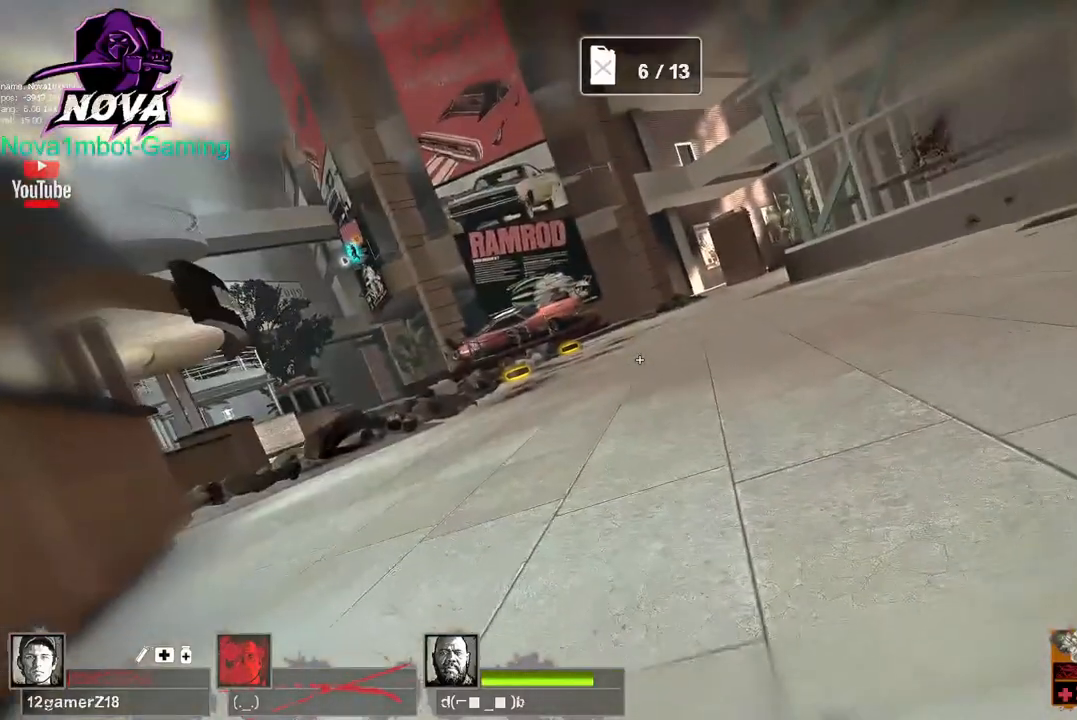
{"keys": ["d"], "mouse": [], "events": [[84, "d", "down"], [184, "w", "up"]]}
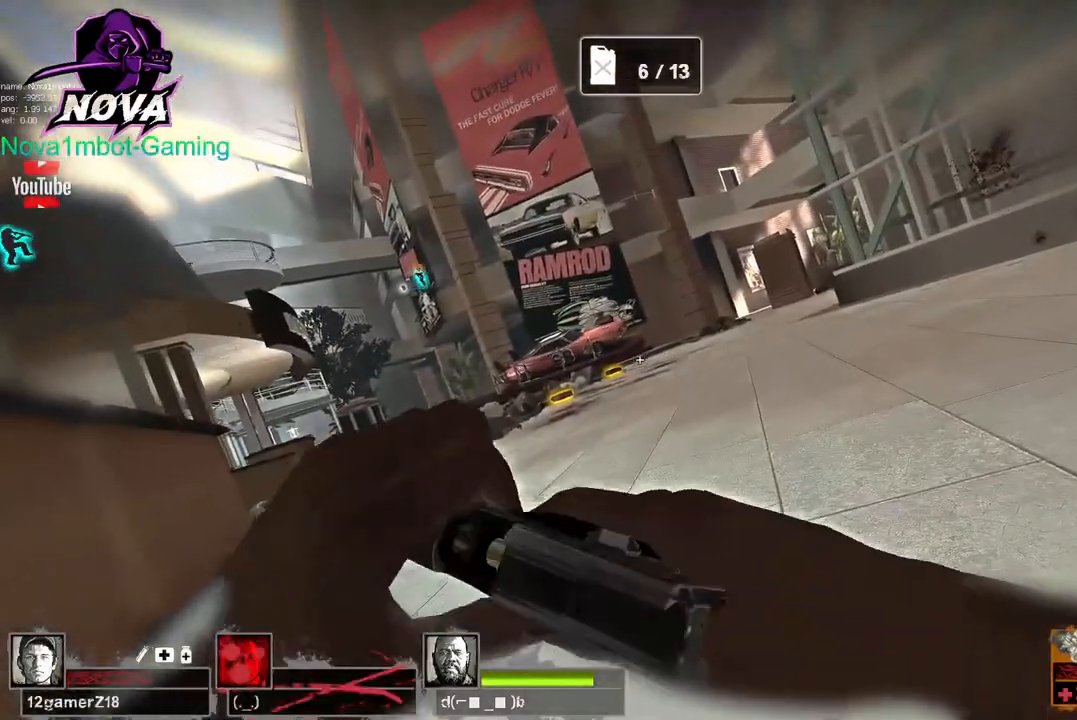
{"keys": [], "mouse": [], "events": [[50, "d", "up"]]}